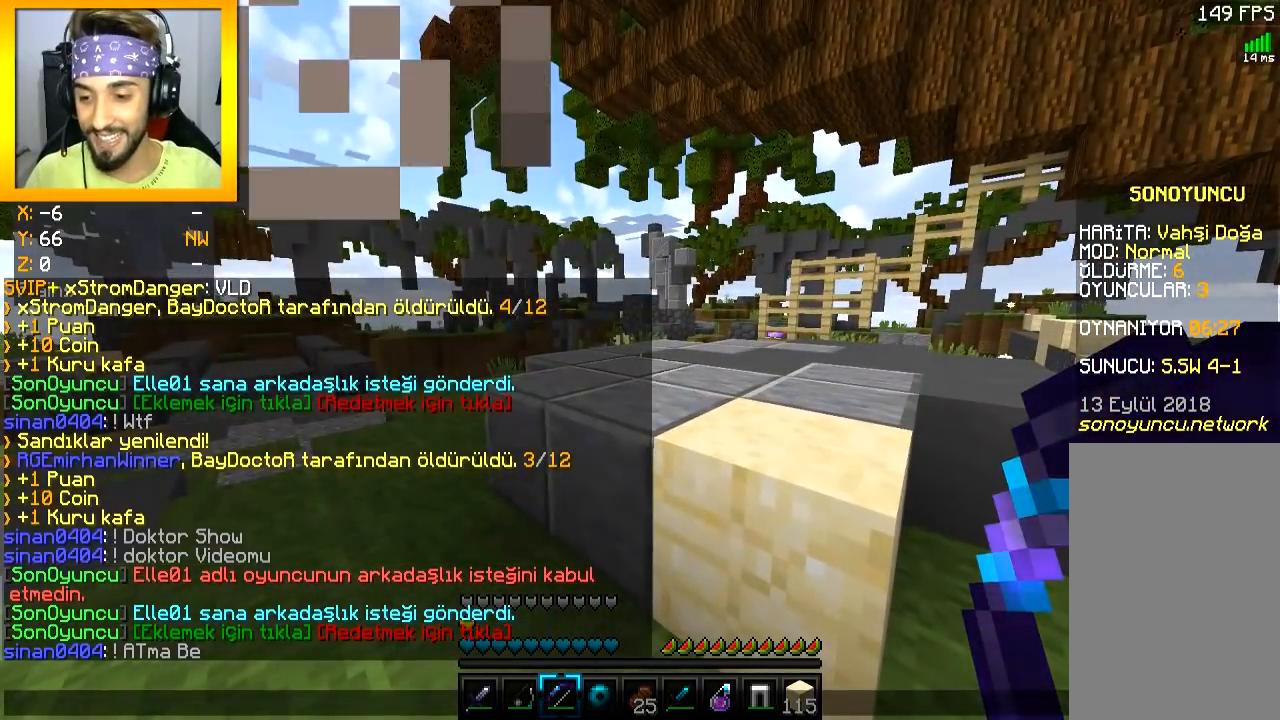
Gameplay with keyboard and mouse; each line is a JSON object with the keys and mouse buttons held at the frame after it. "events" lists presses ("down") and releases ("up") of "a", "d", "s", "space", "w", "mouse_left" and "mouse_right" between this image and that frame as [ms after this image, input, new state], when the widget could be followed in between. "mouse_left", "mouse_right" = the "left", "right" buttons of the "mouse" list. No other keys are recorded. Fast repeated clicks can show as one long hold. Mouse movement is not recorded.
{"keys": [], "mouse": [], "events": []}
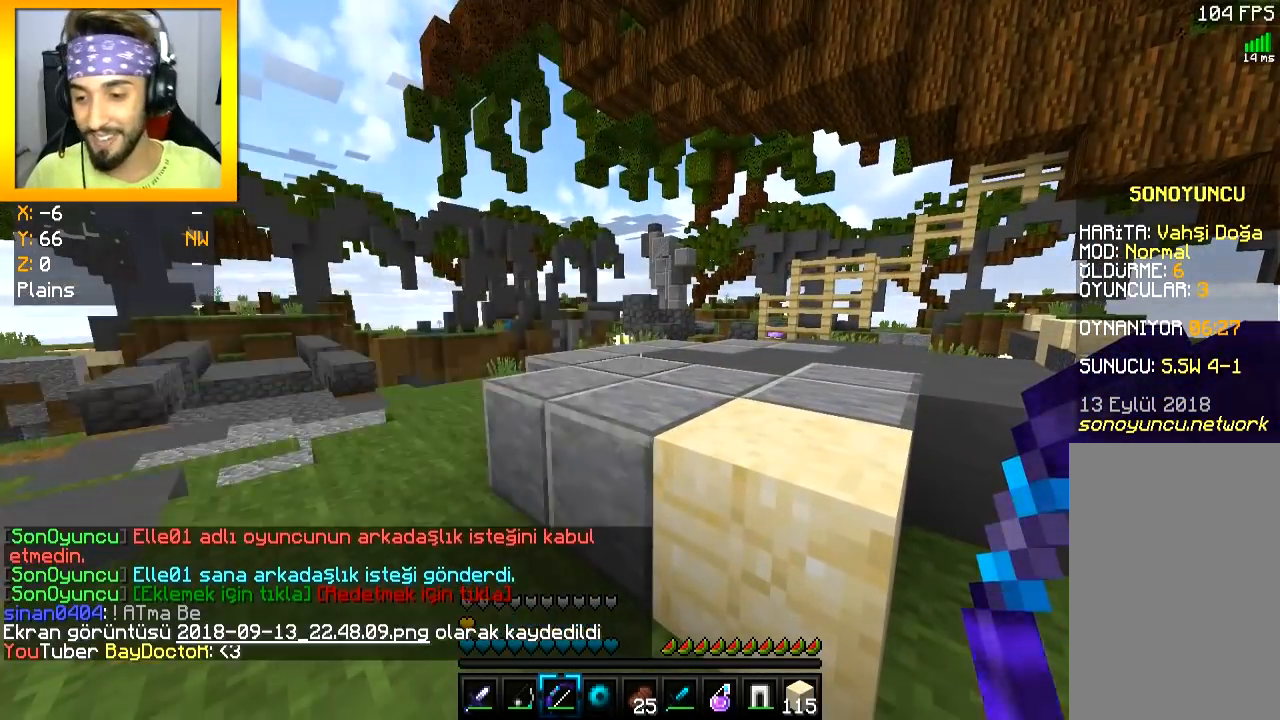
{"keys": ["w"], "mouse": [], "events": [[400, "w", "down"]]}
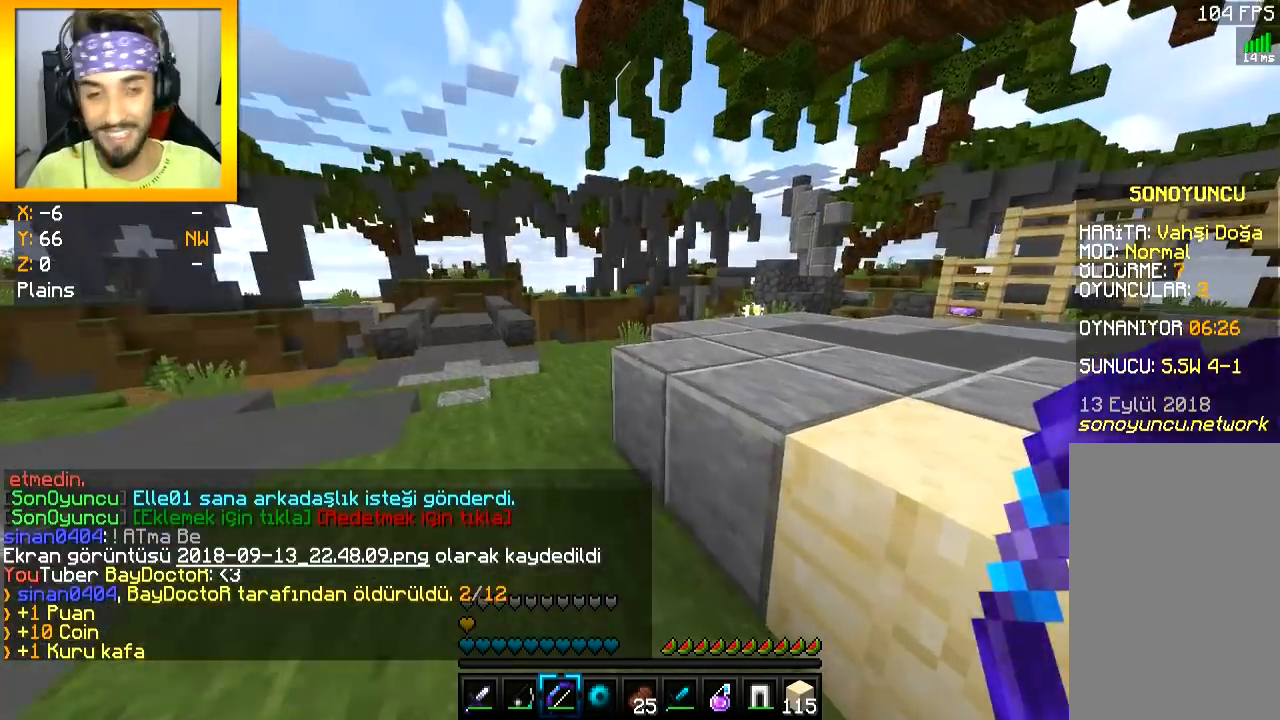
{"keys": [], "mouse": [], "events": [[17, "w", "up"]]}
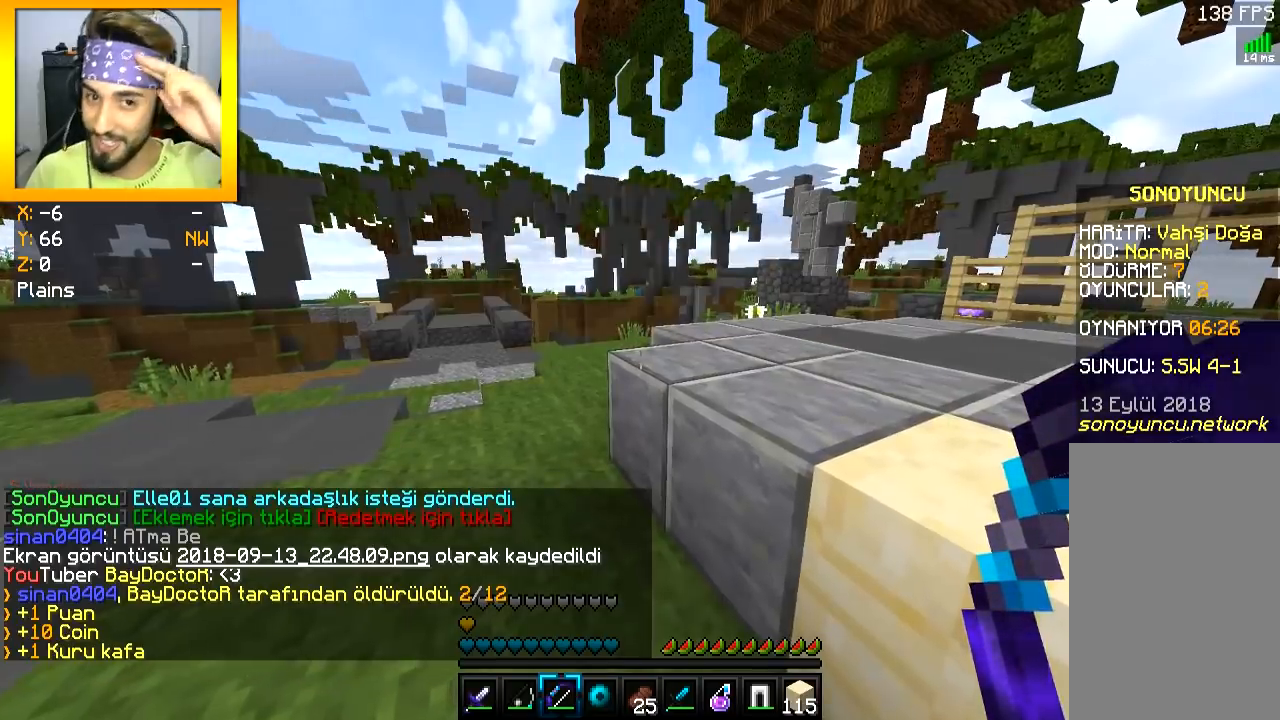
{"keys": ["a", "w"], "mouse": [], "events": [[250, "a", "down"], [333, "w", "down"]]}
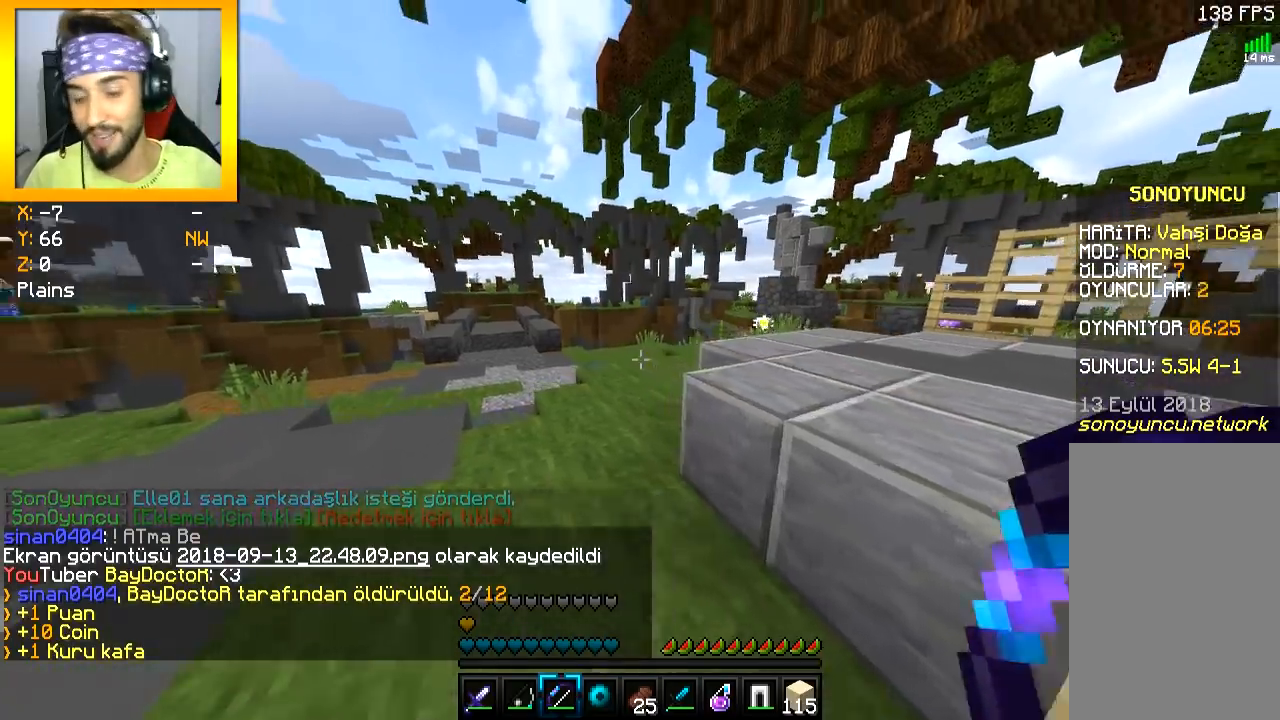
{"keys": ["space", "w"], "mouse": [], "events": [[50, "space", "down"], [200, "space", "up"], [250, "a", "up"], [284, "space", "down"]]}
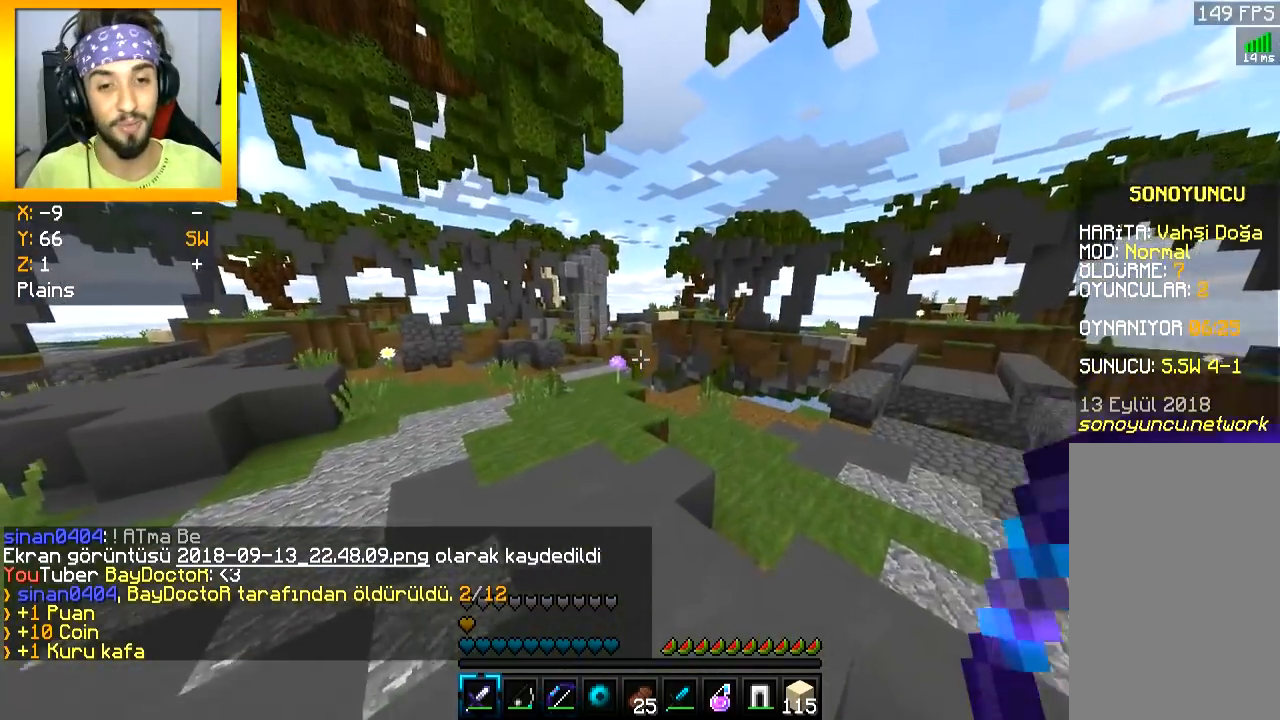
{"keys": ["w"], "mouse": [], "events": [[100, "d", "down"], [150, "d", "up"], [333, "space", "up"]]}
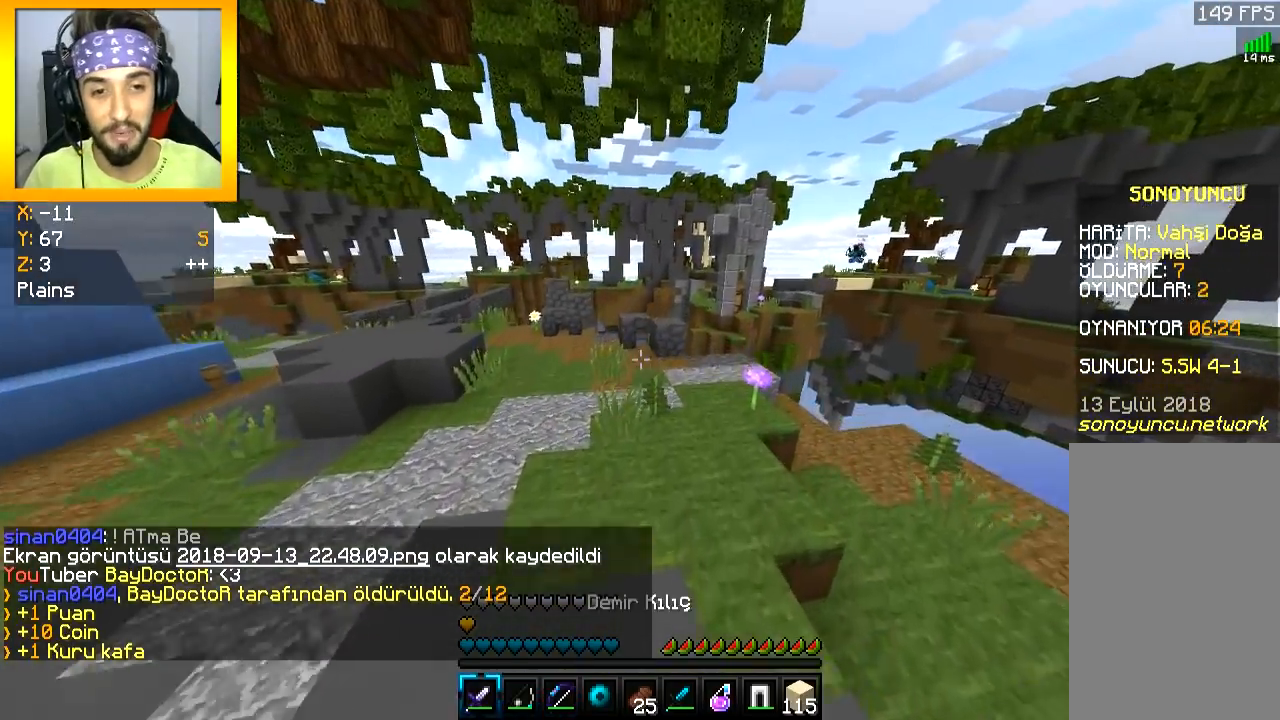
{"keys": ["w"], "mouse": [], "events": [[284, "space", "down"], [401, "space", "up"]]}
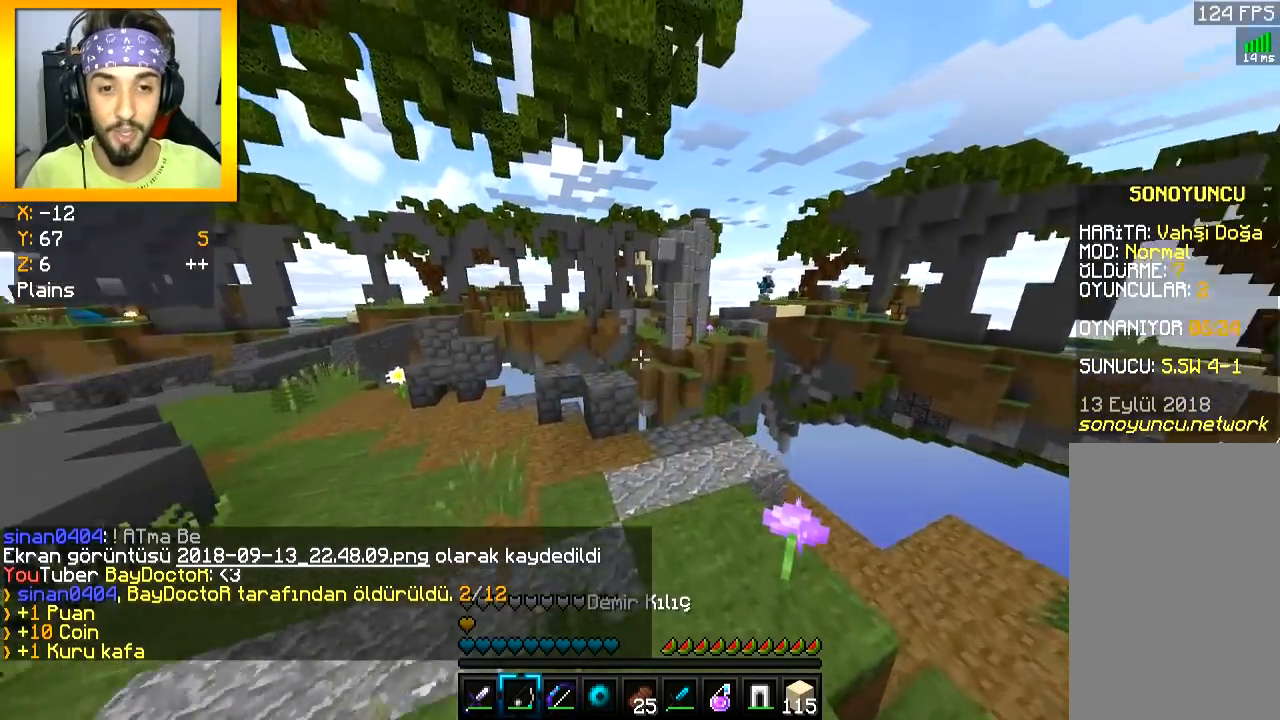
{"keys": ["a", "d"], "mouse": [], "events": [[217, "d", "down"], [367, "w", "up"], [467, "a", "down"]]}
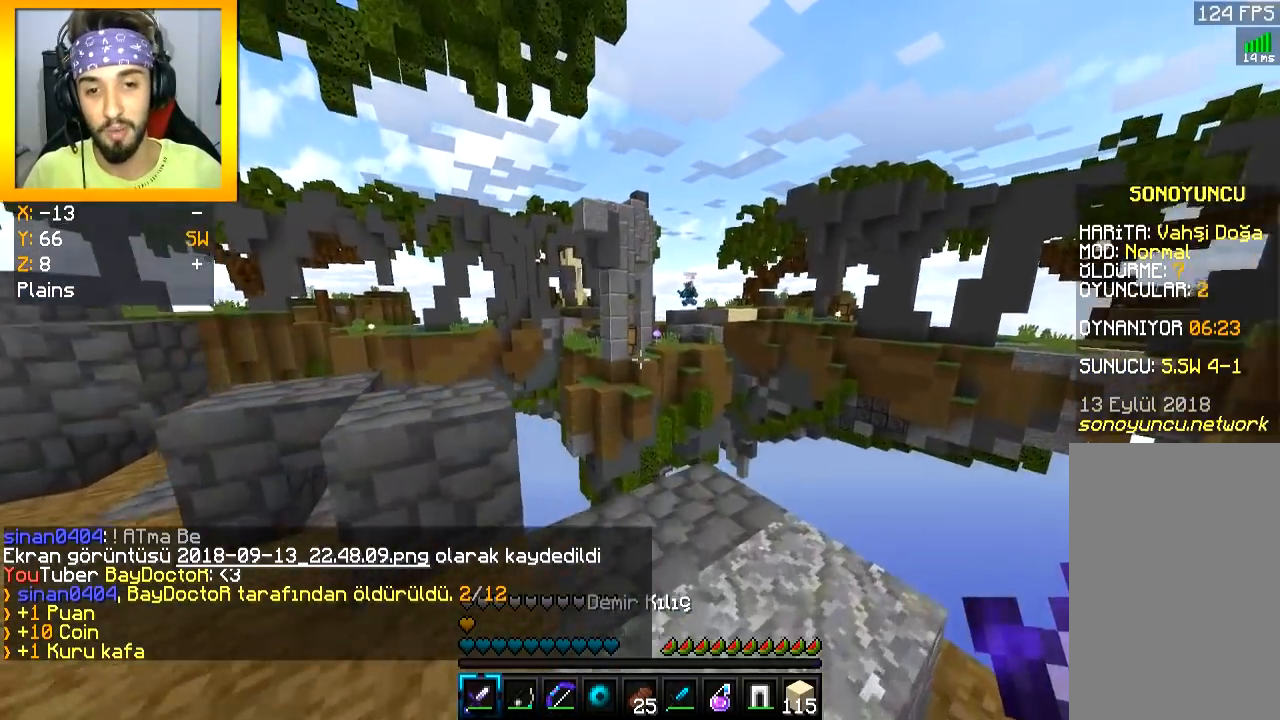
{"keys": ["d"], "mouse": [], "events": [[33, "s", "down"], [367, "s", "up"], [483, "a", "up"]]}
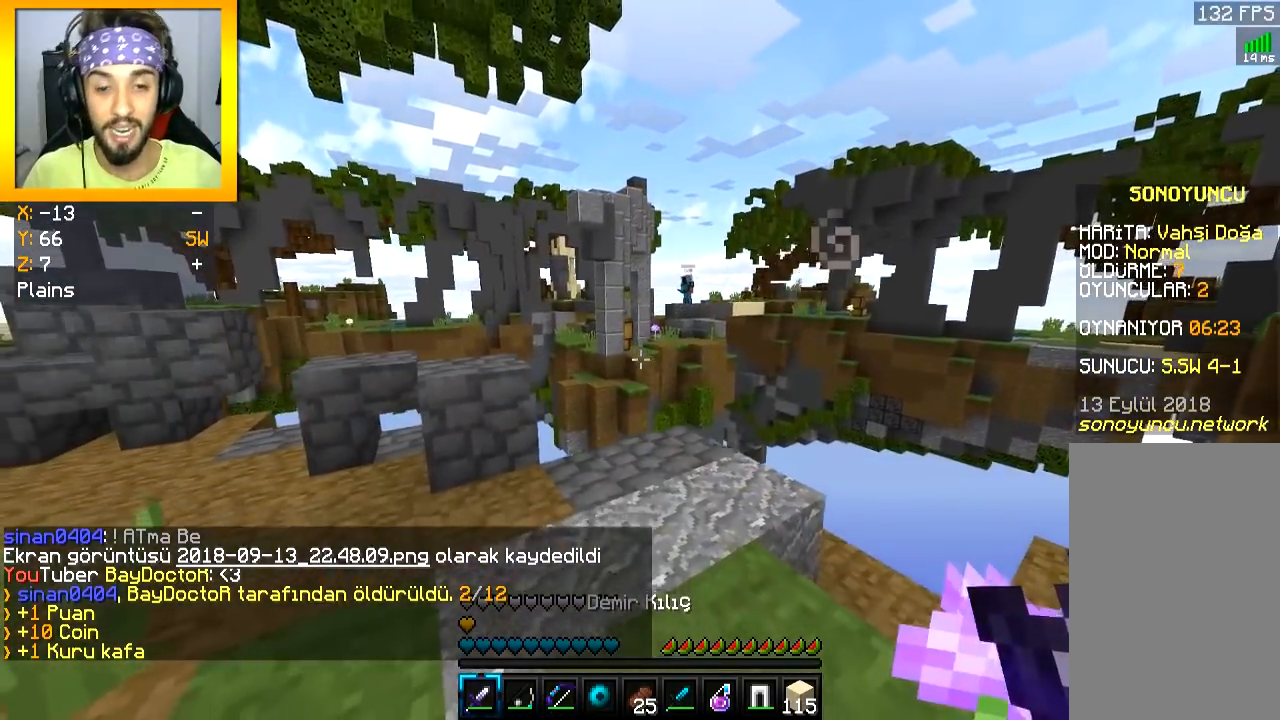
{"keys": ["d"], "mouse": ["left", "right"], "events": [[33, "w", "down"], [83, "d", "up"], [234, "mouse_left", "down"], [234, "mouse_right", "down"], [367, "d", "down"], [484, "w", "up"]]}
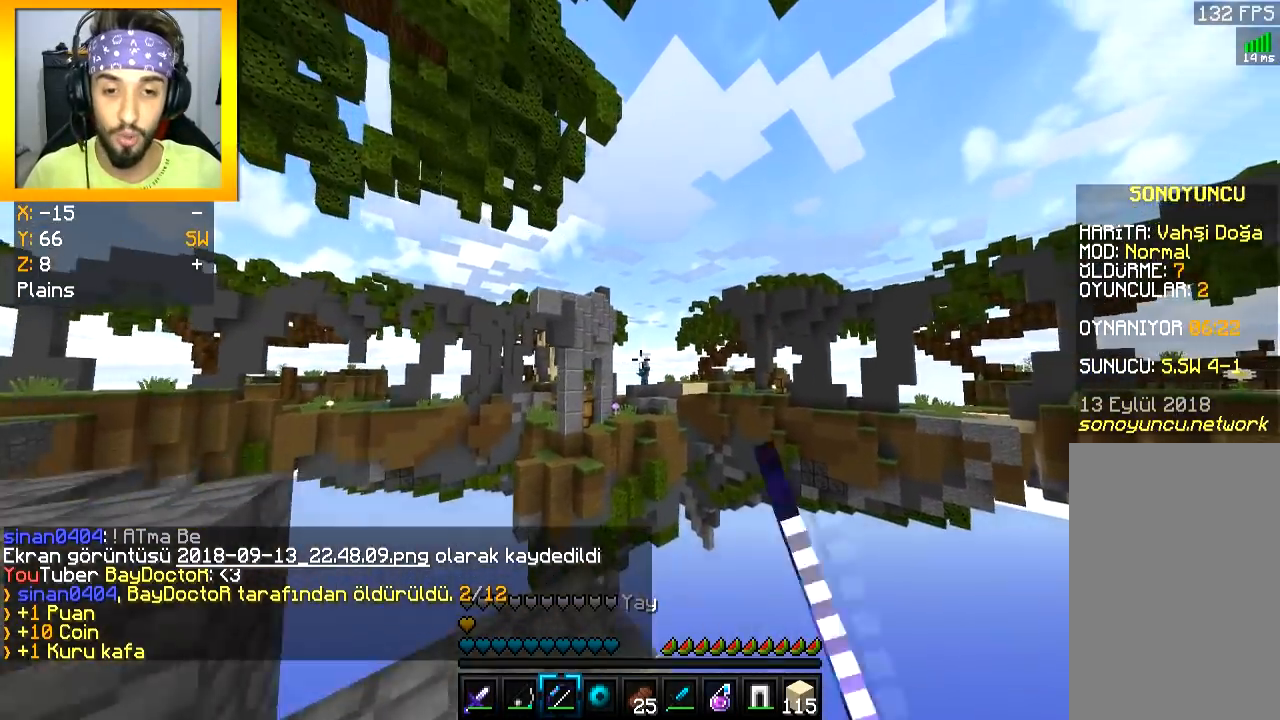
{"keys": ["a", "s"], "mouse": ["left", "right"], "events": [[116, "s", "down"], [133, "d", "up"], [216, "a", "down"]]}
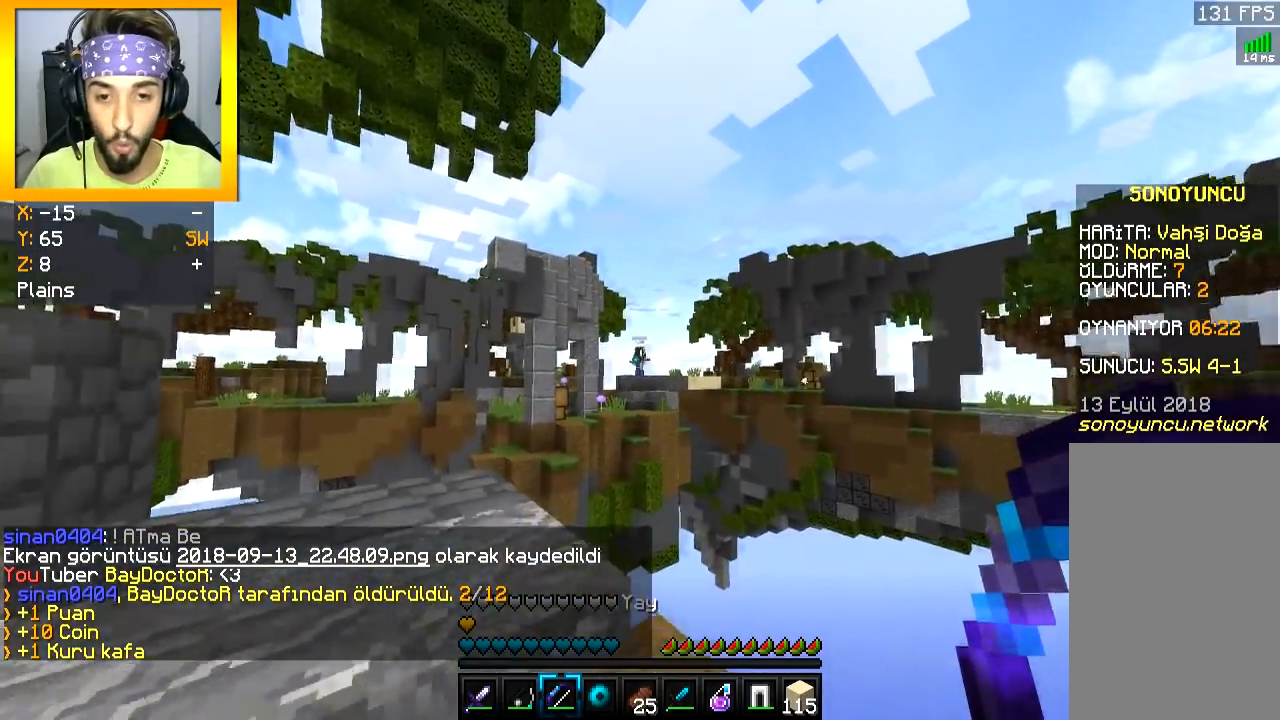
{"keys": ["a", "s"], "mouse": [], "events": [[67, "mouse_right", "up"], [83, "mouse_left", "up"], [300, "space", "down"], [434, "space", "up"]]}
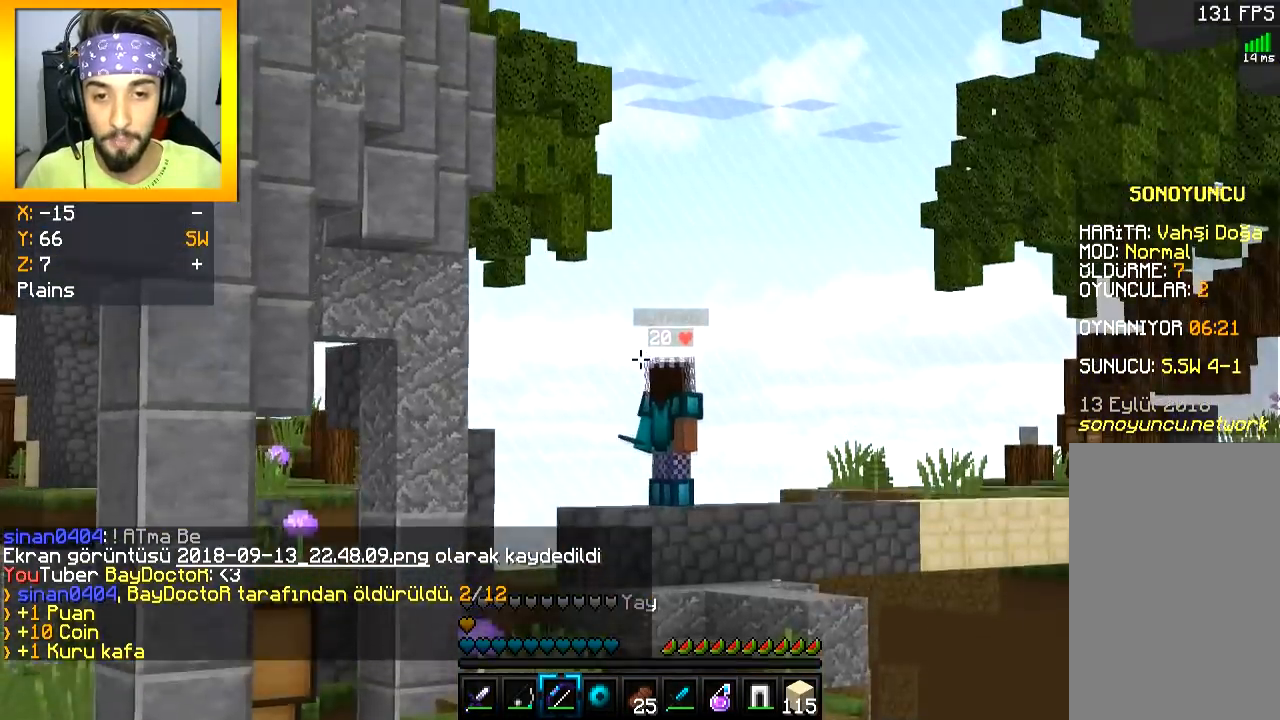
{"keys": ["a", "s"], "mouse": [], "events": []}
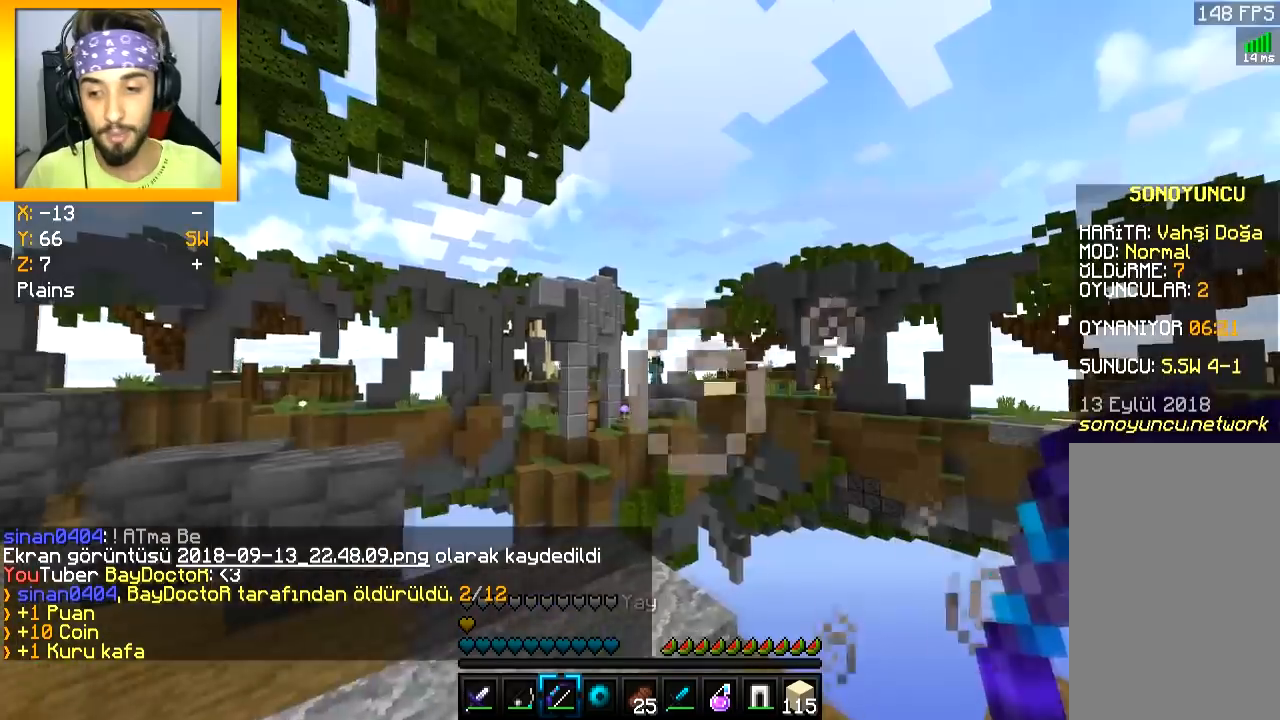
{"keys": [], "mouse": [], "events": [[200, "a", "up"], [200, "s", "up"]]}
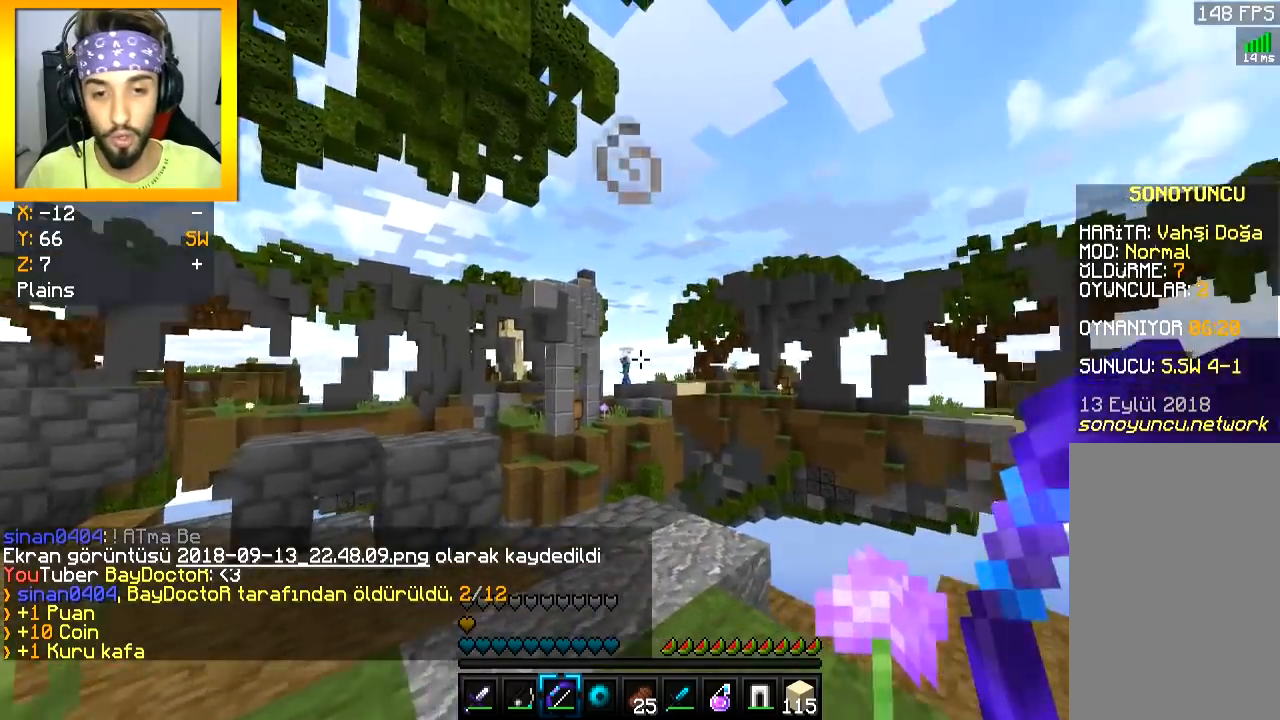
{"keys": [], "mouse": [], "events": [[66, "a", "down"], [200, "a", "up"]]}
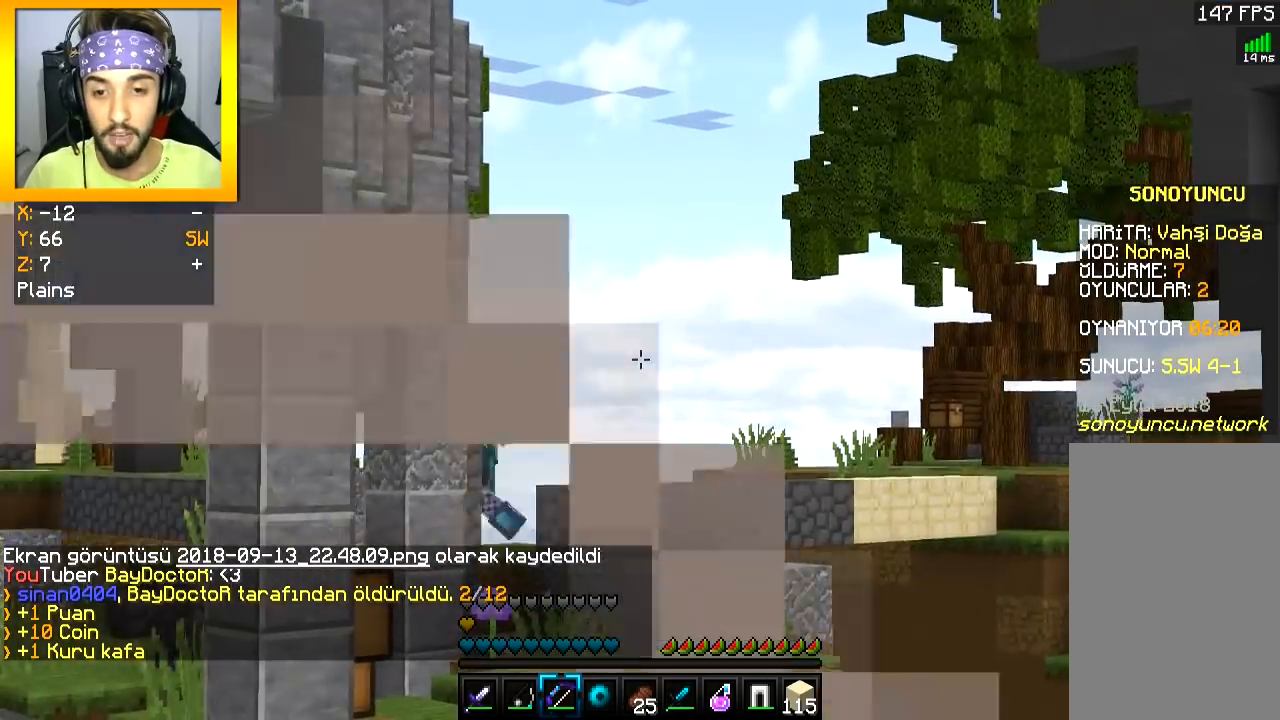
{"keys": [], "mouse": ["left"], "events": [[117, "mouse_left", "down"], [184, "mouse_left", "up"], [250, "mouse_left", "down"]]}
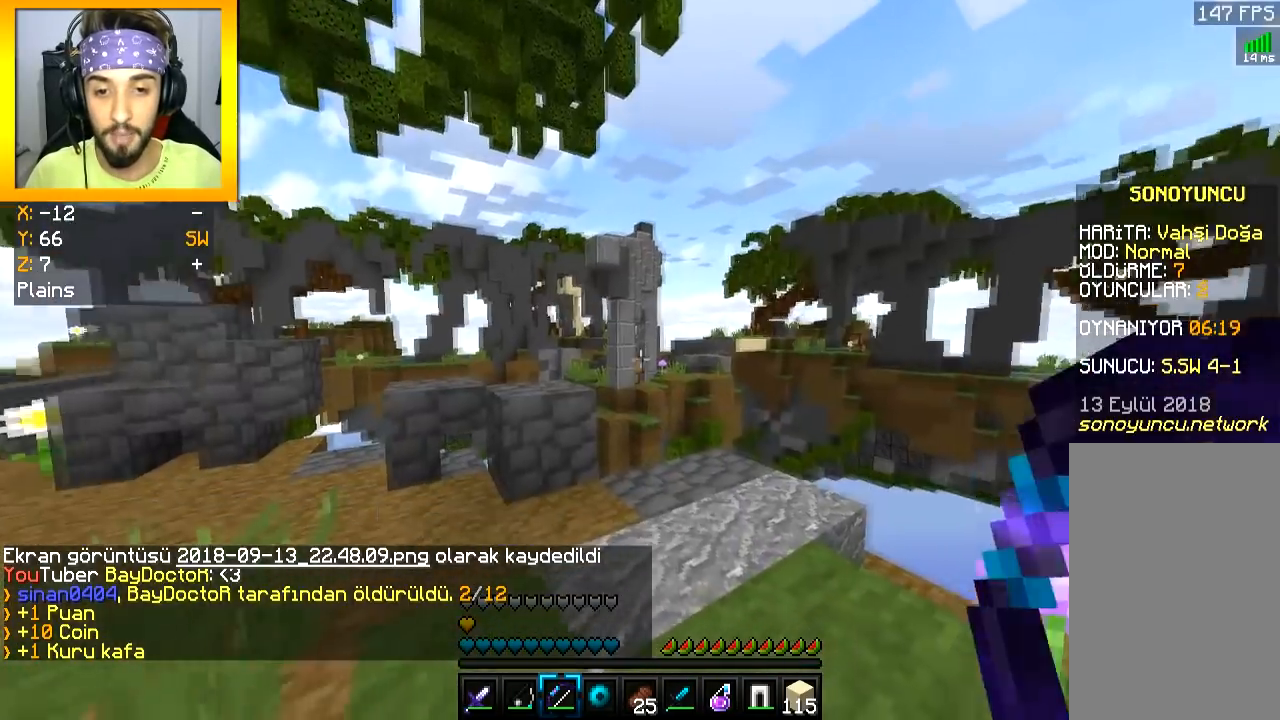
{"keys": ["a", "space", "w"], "mouse": [], "events": [[17, "mouse_left", "up"], [67, "a", "down"], [217, "w", "down"], [468, "space", "down"]]}
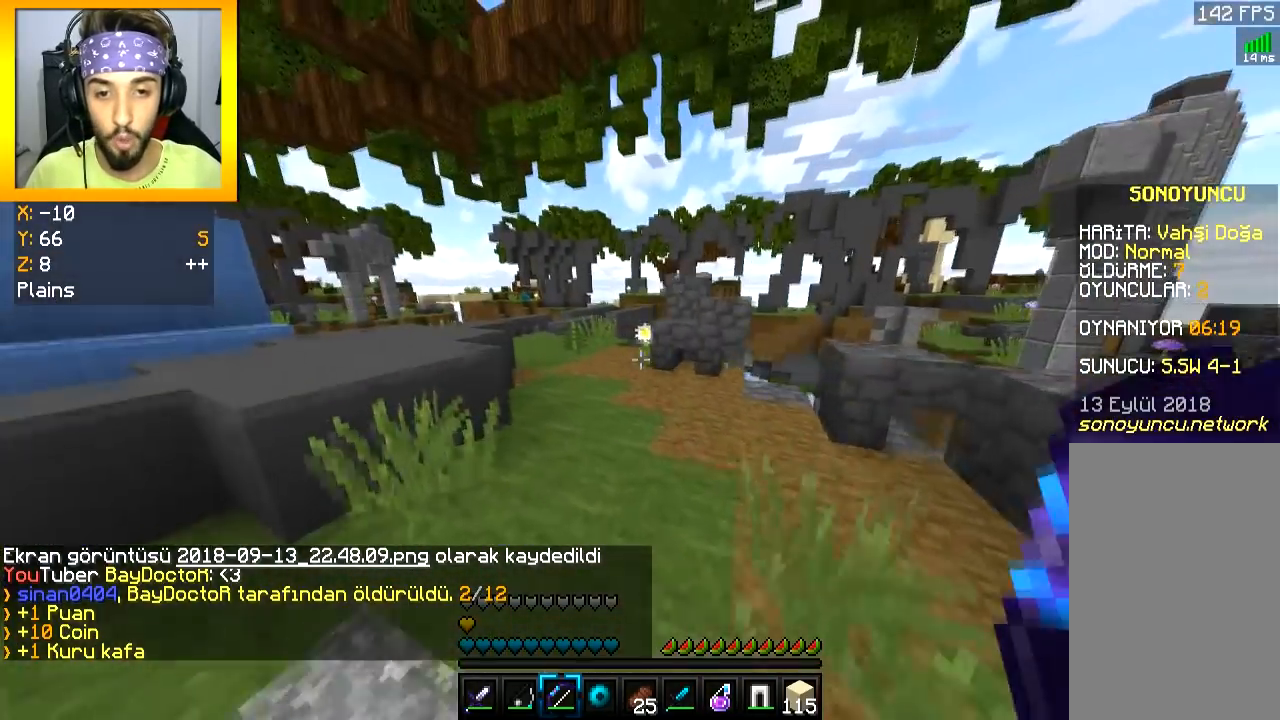
{"keys": ["w"], "mouse": [], "events": [[17, "a", "up"], [117, "space", "up"]]}
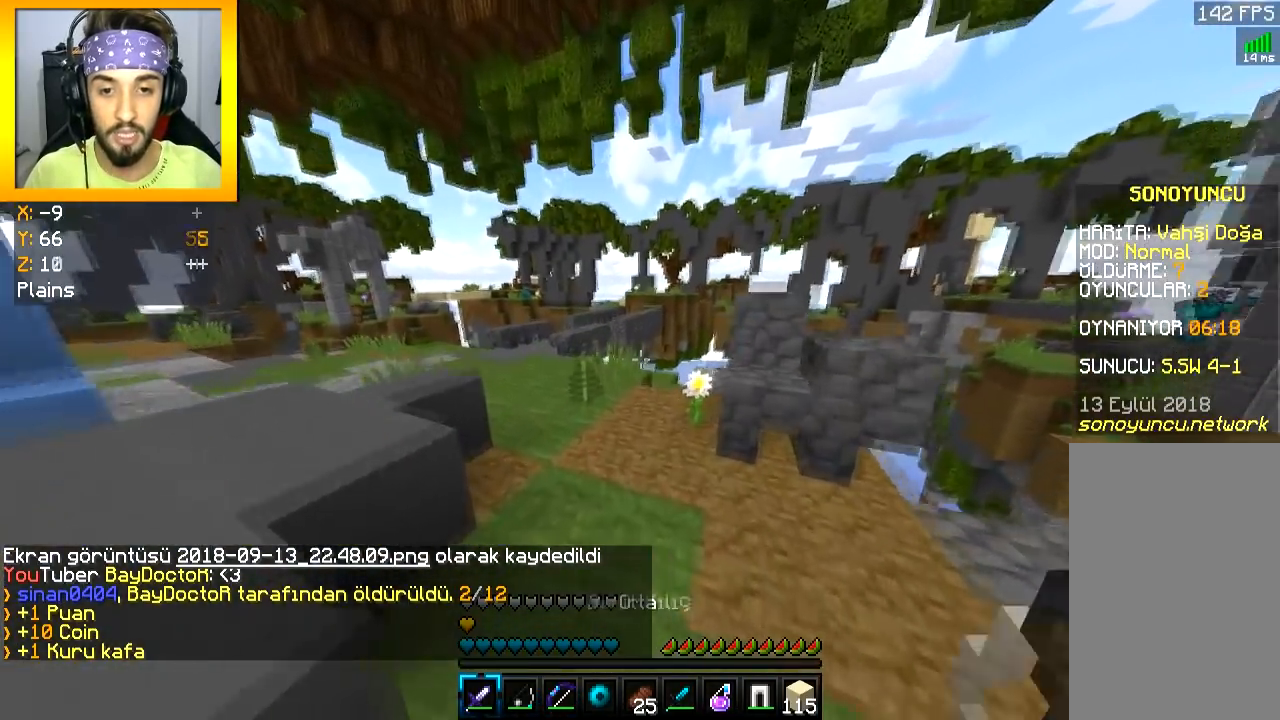
{"keys": ["a"], "mouse": [], "events": [[16, "space", "down"], [166, "a", "down"], [183, "space", "up"], [200, "mouse_left", "down"], [333, "mouse_left", "up"], [450, "w", "up"]]}
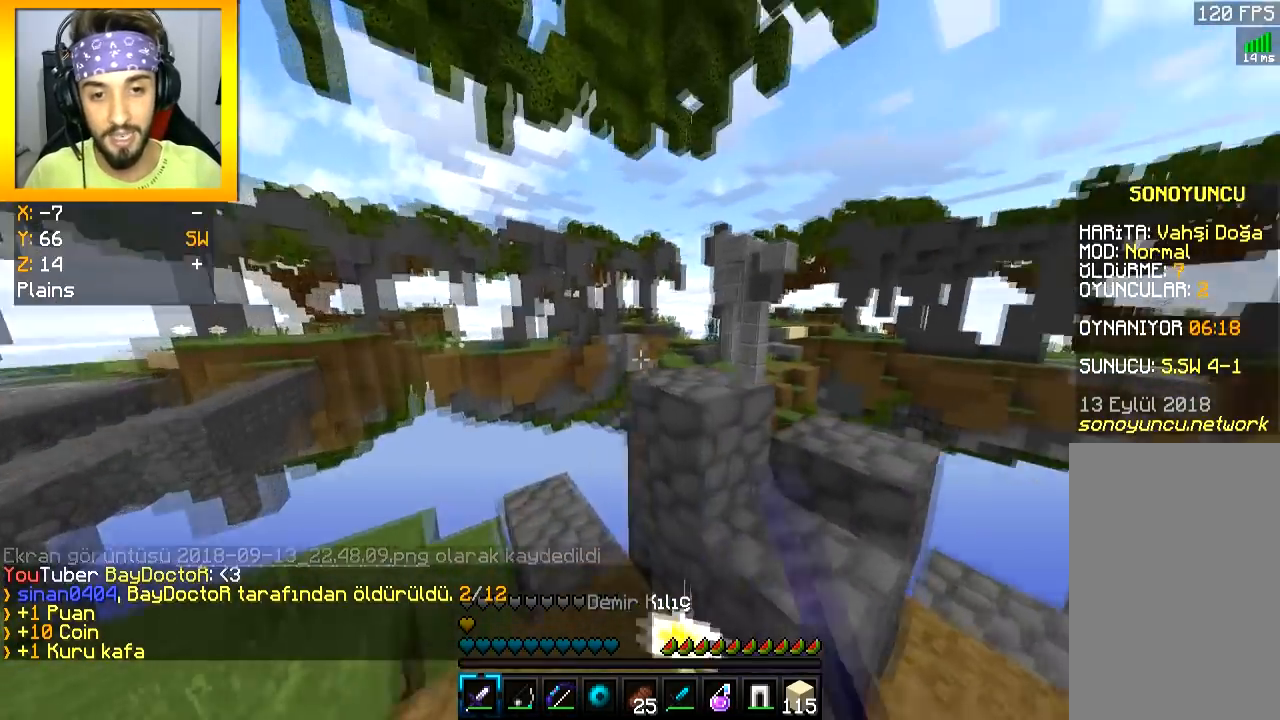
{"keys": [], "mouse": [], "events": [[67, "s", "down"], [400, "a", "up"], [400, "s", "up"]]}
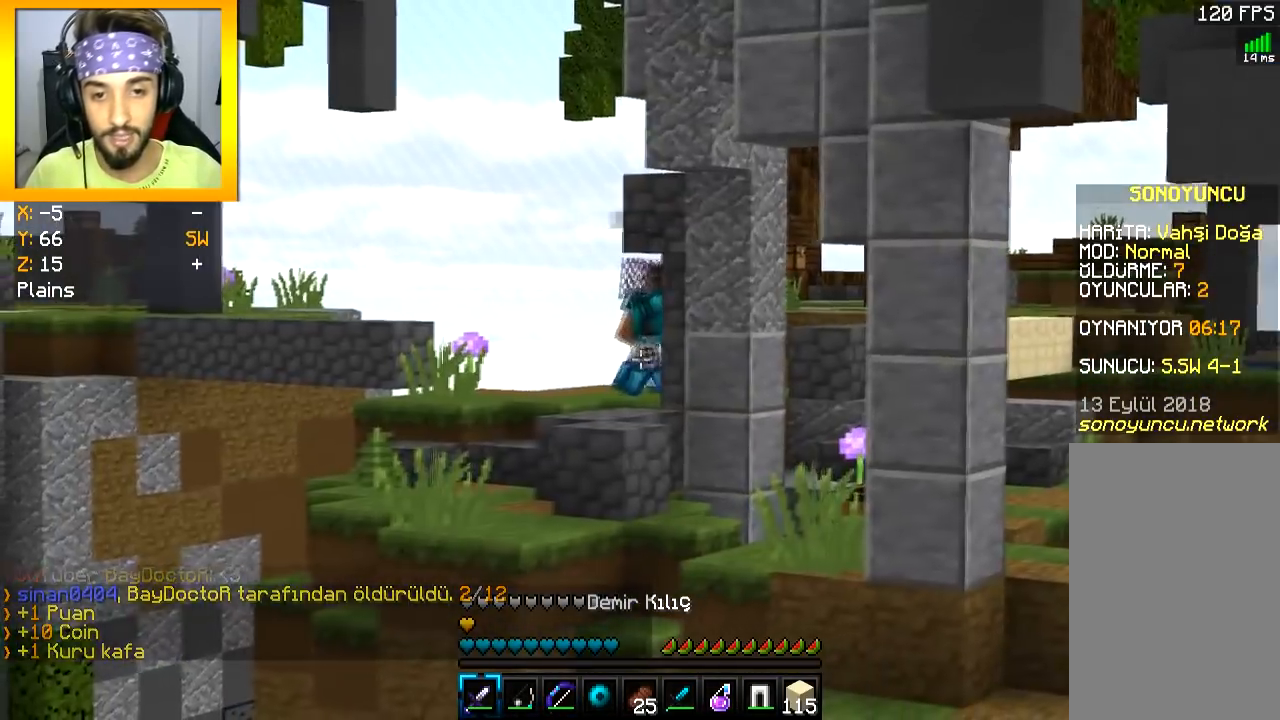
{"keys": [], "mouse": [], "events": []}
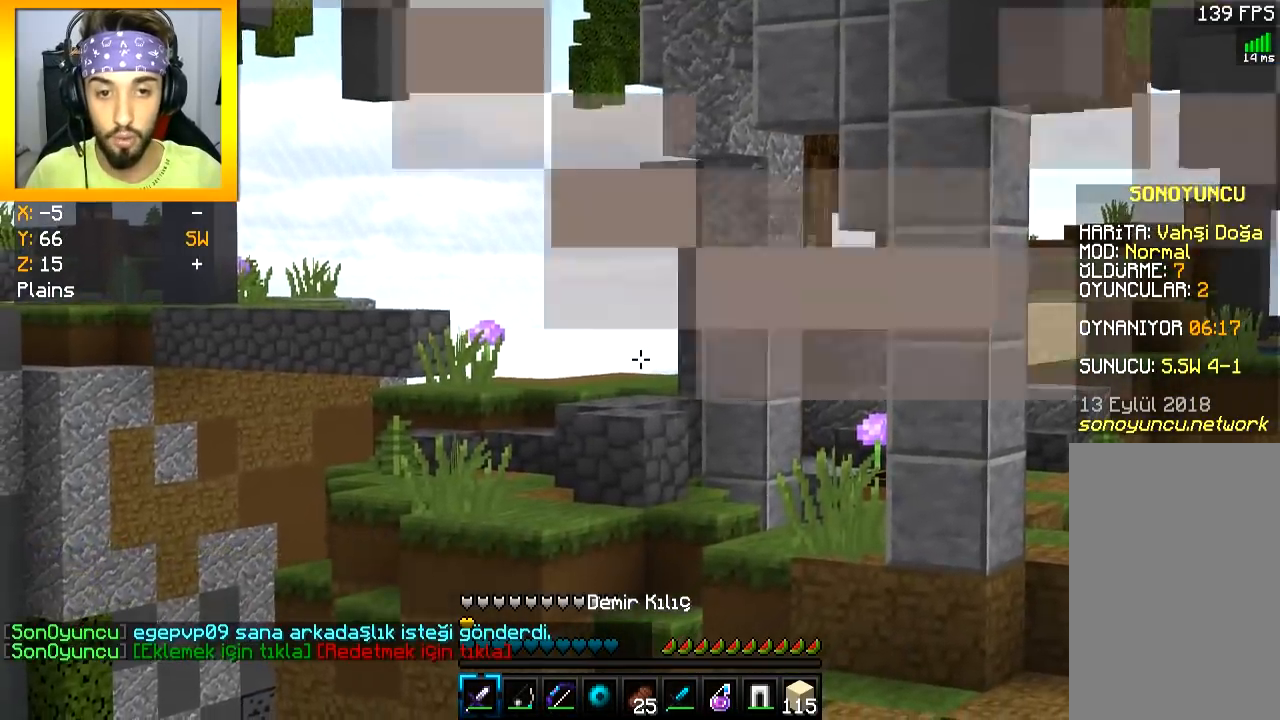
{"keys": [], "mouse": [], "events": []}
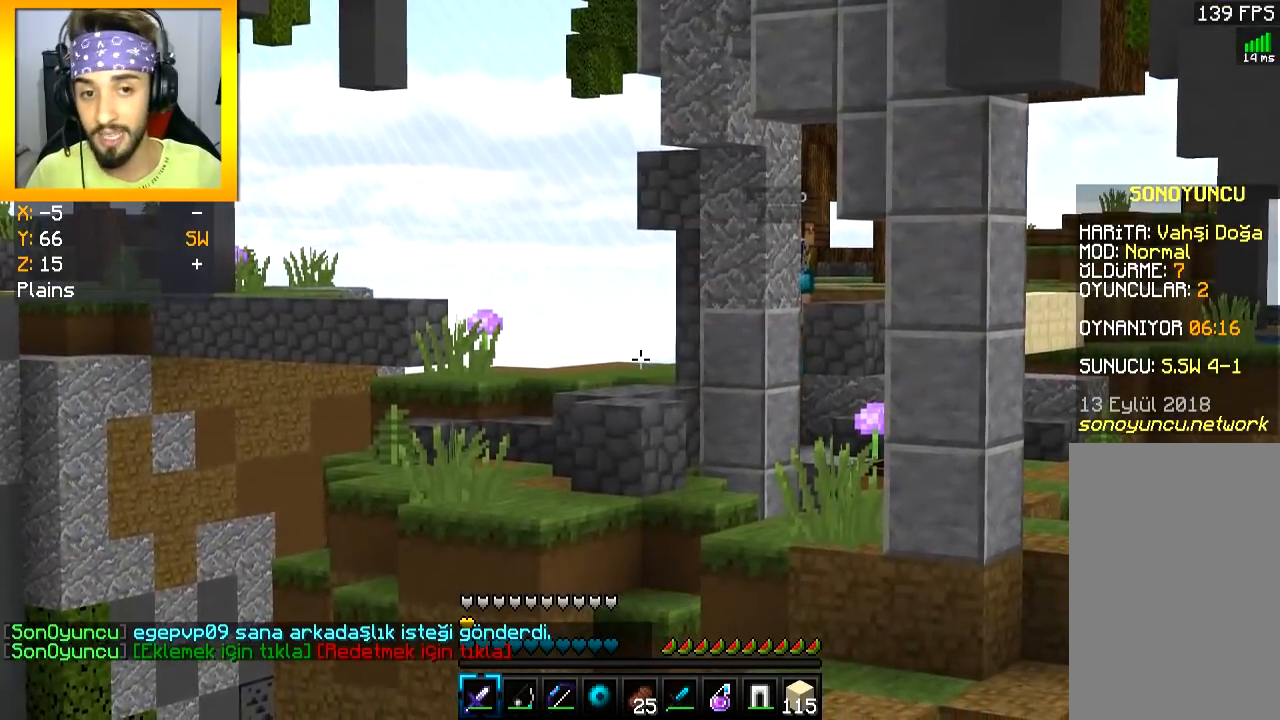
{"keys": [], "mouse": [], "events": []}
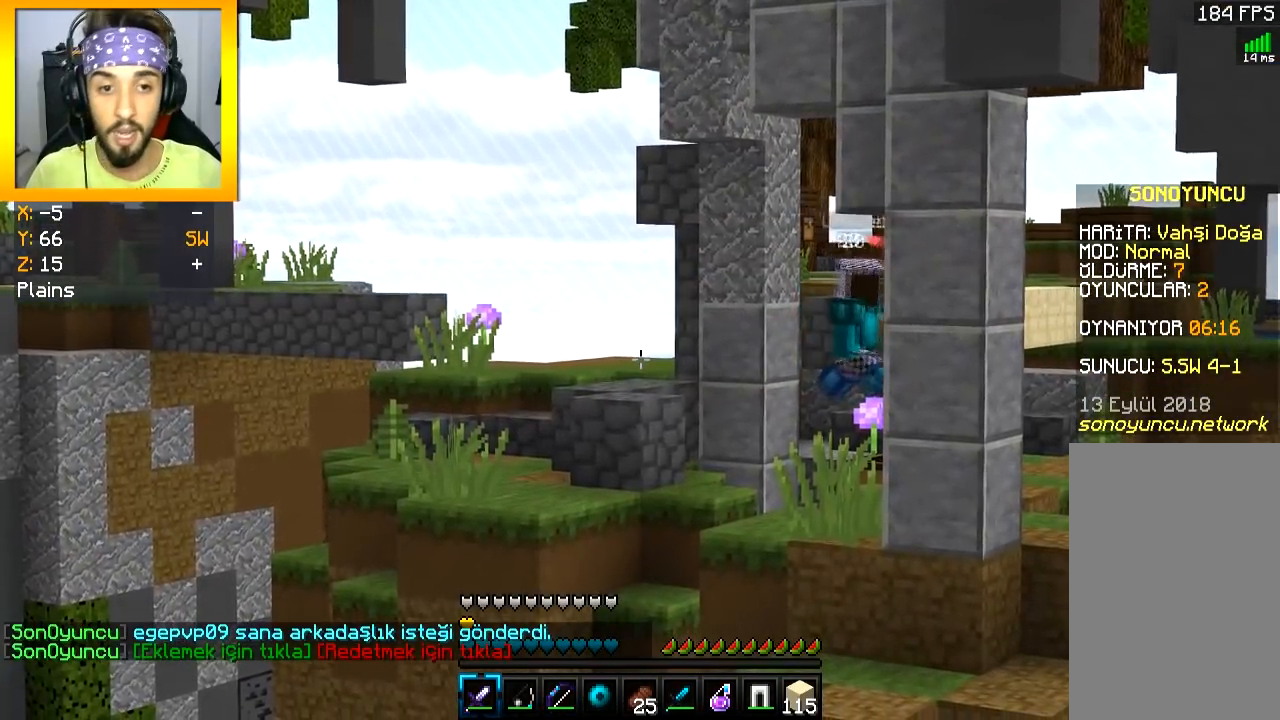
{"keys": [], "mouse": [], "events": []}
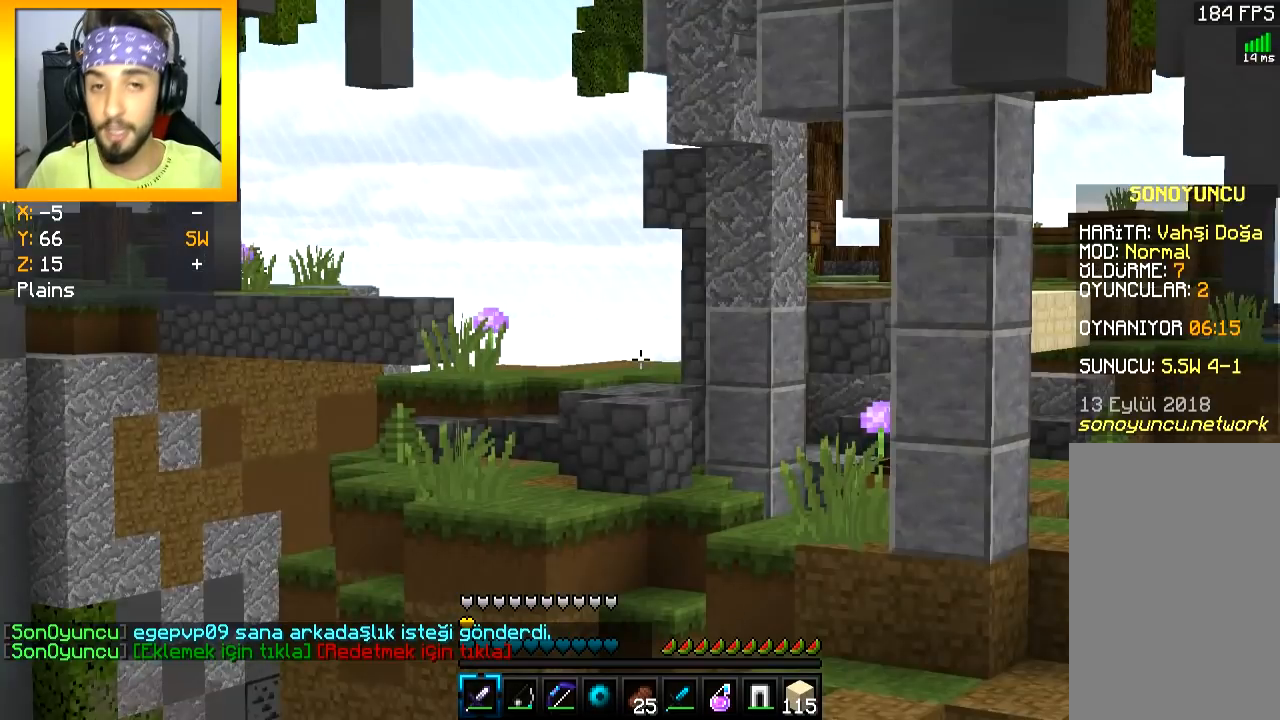
{"keys": [], "mouse": [], "events": []}
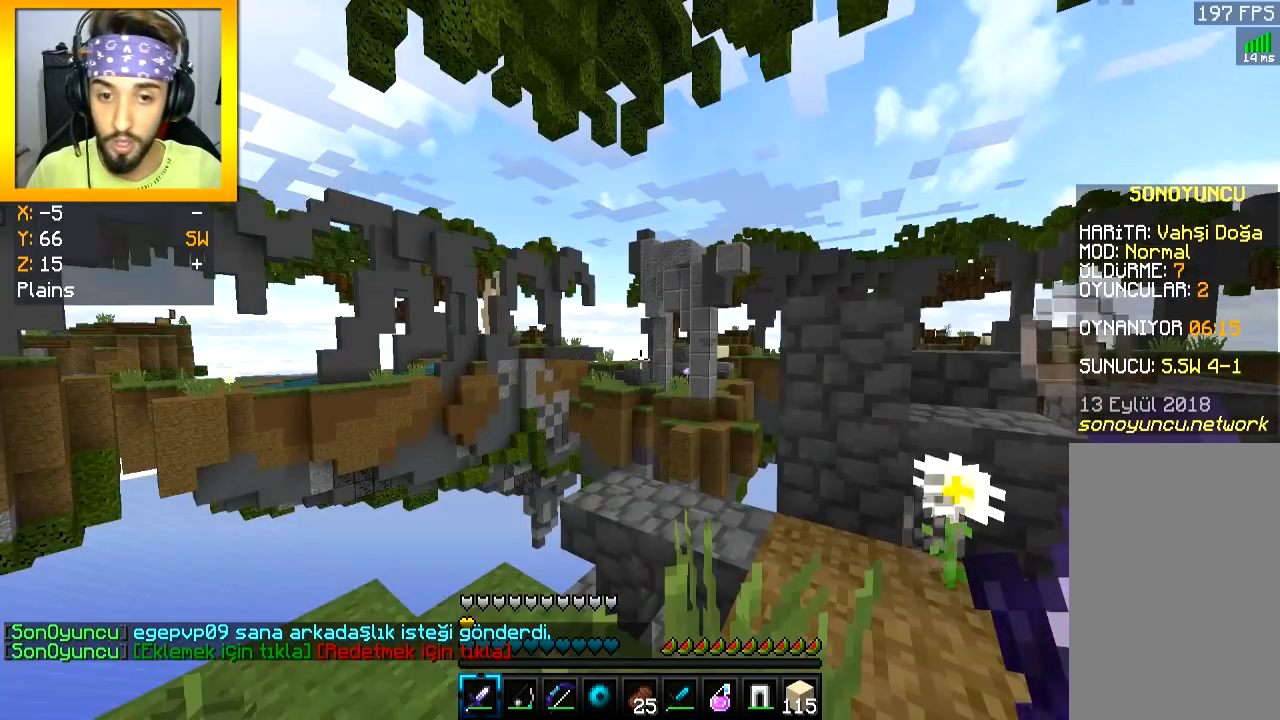
{"keys": [], "mouse": [], "events": []}
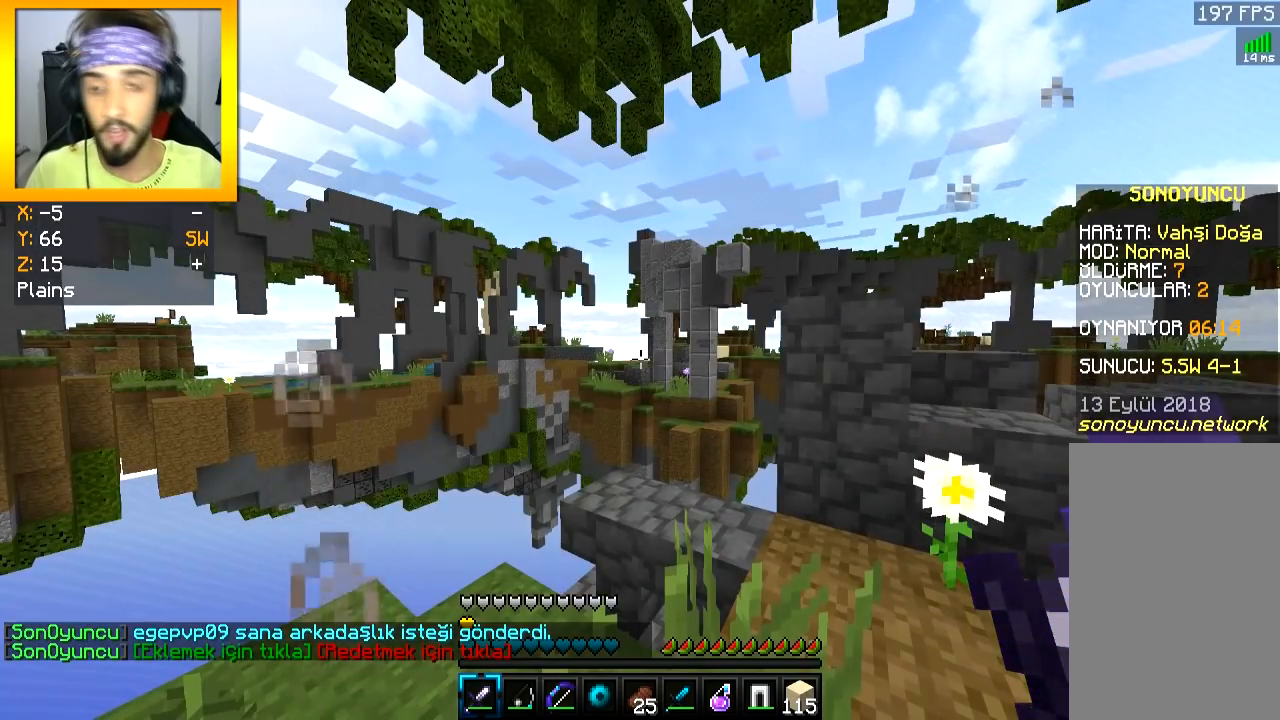
{"keys": [], "mouse": [], "events": []}
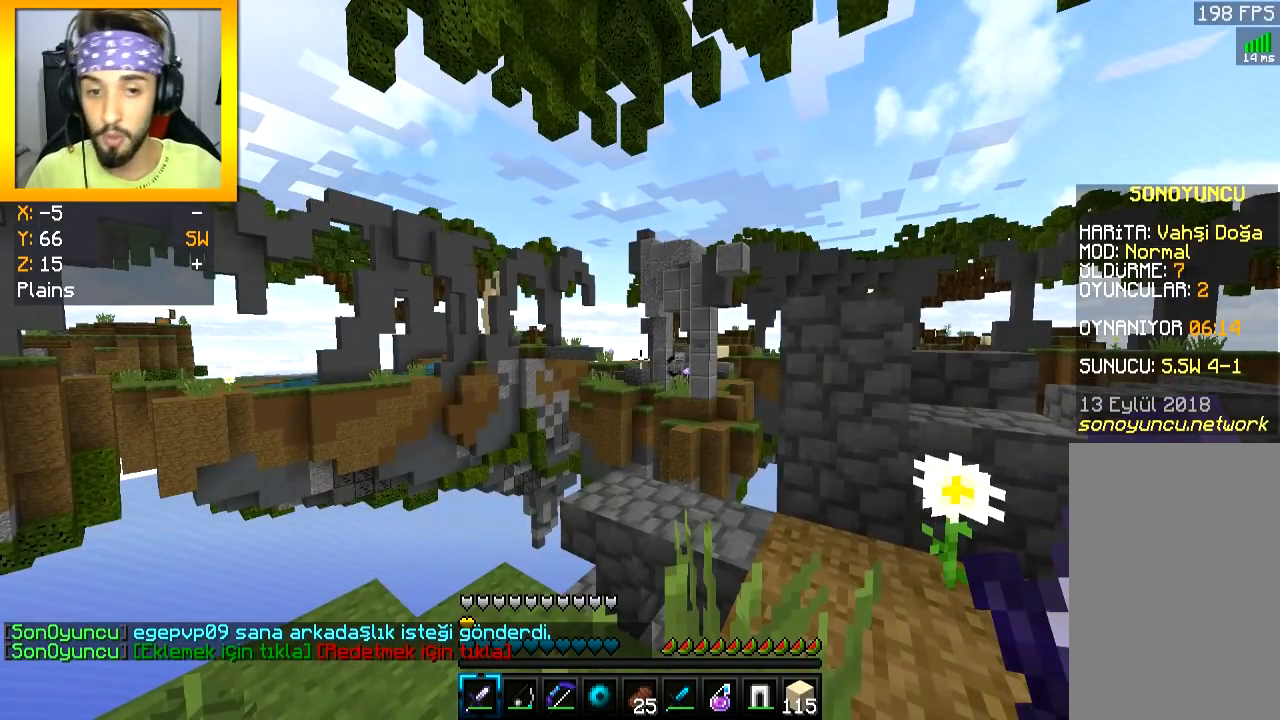
{"keys": [], "mouse": [], "events": []}
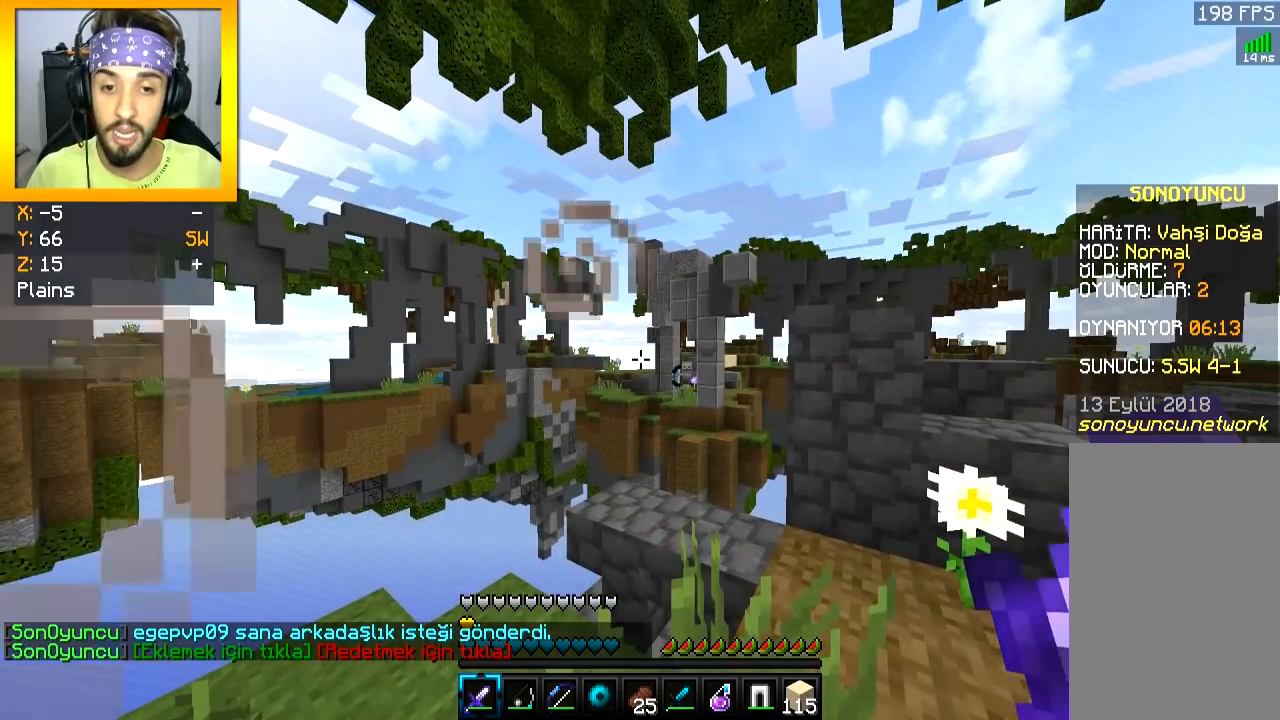
{"keys": ["d"], "mouse": [], "events": [[133, "d", "down"]]}